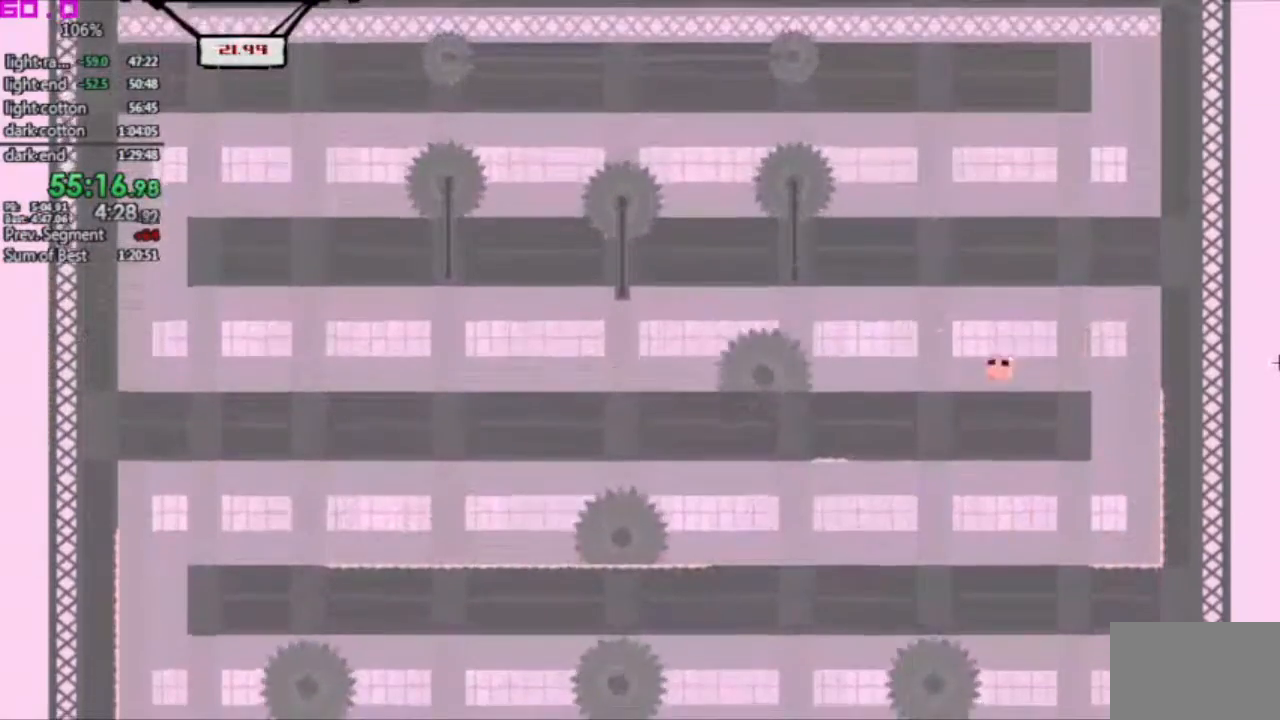
Gameplay with keyboard; each line is a JSON object with the keys held at the frame after it. "events" lists presses ("down") and releases ("up") of ".", "/", "down", "left", "right" and "up" between this image and that frame as [ms after this image, input, new state], when the widget could be followed in between. No other keys are recorded. Mouse input is not recorded. Not read: other_keys.
{"keys": ["left"], "events": []}
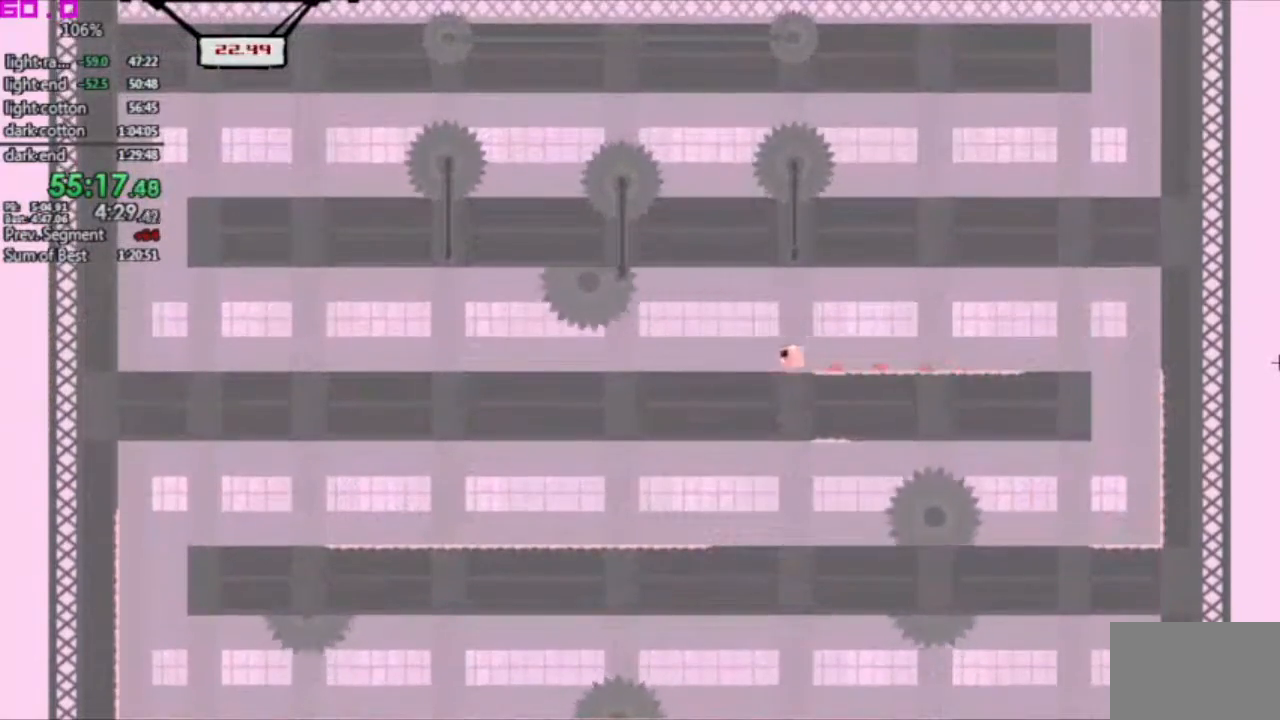
{"keys": ["left"], "events": []}
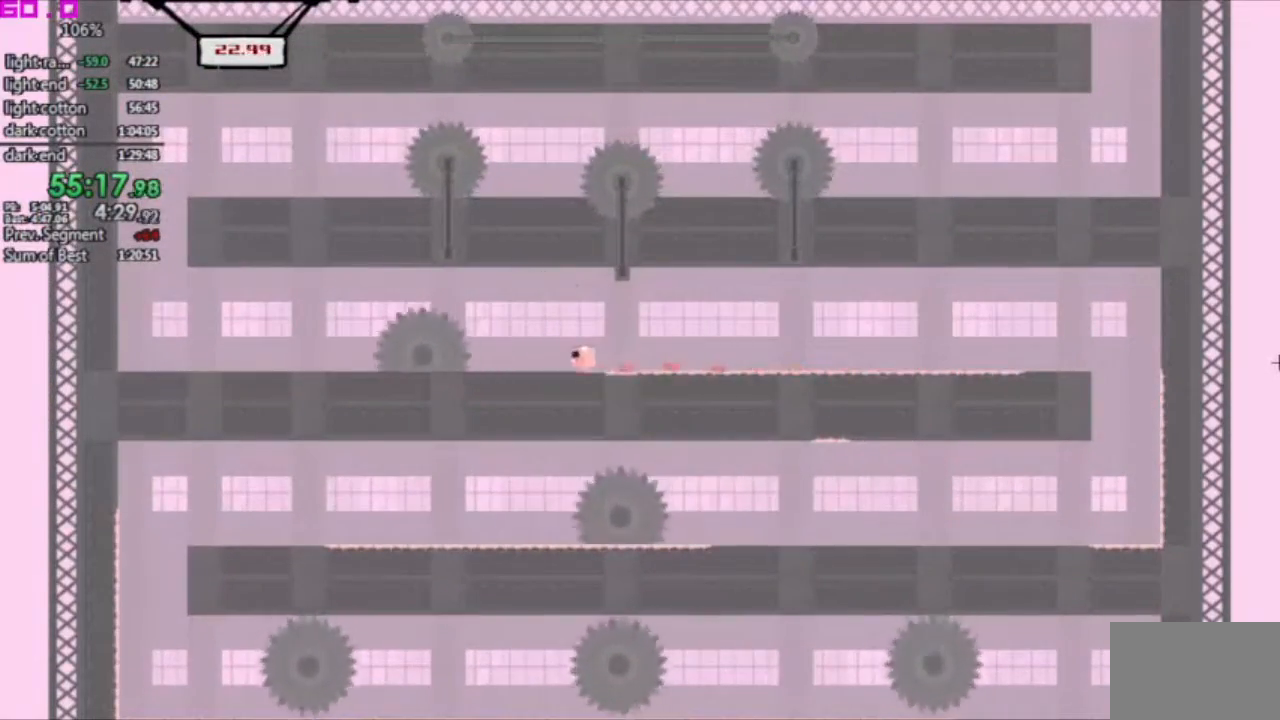
{"keys": ["left"], "events": []}
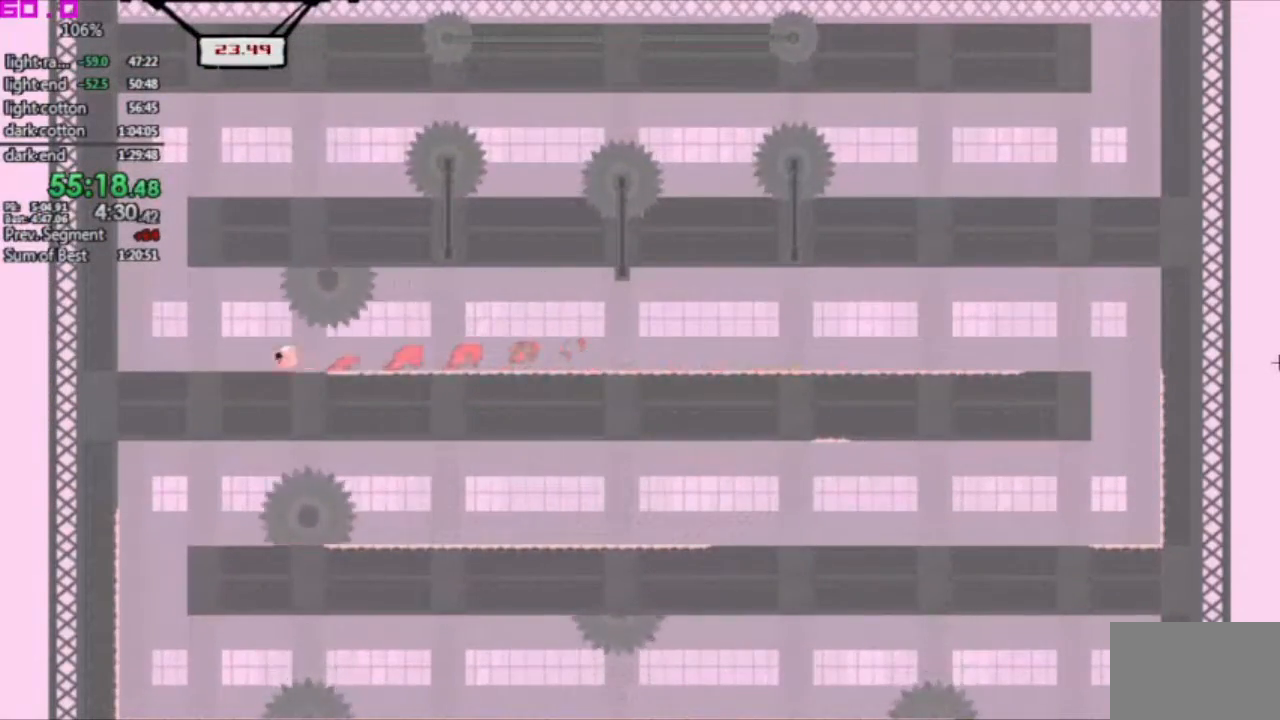
{"keys": [".", "right"], "events": [[283, ".", "down"], [283, "left", "up"], [283, "right", "down"]]}
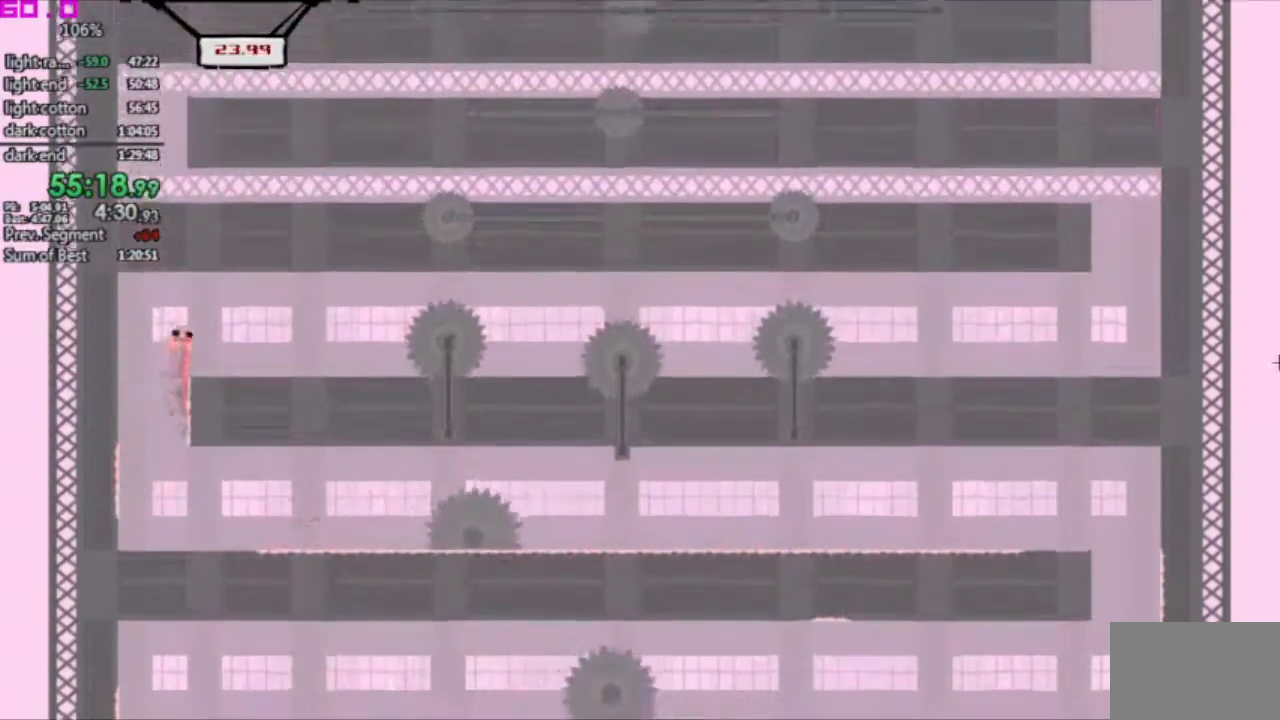
{"keys": ["right"], "events": [[17, ".", "up"]]}
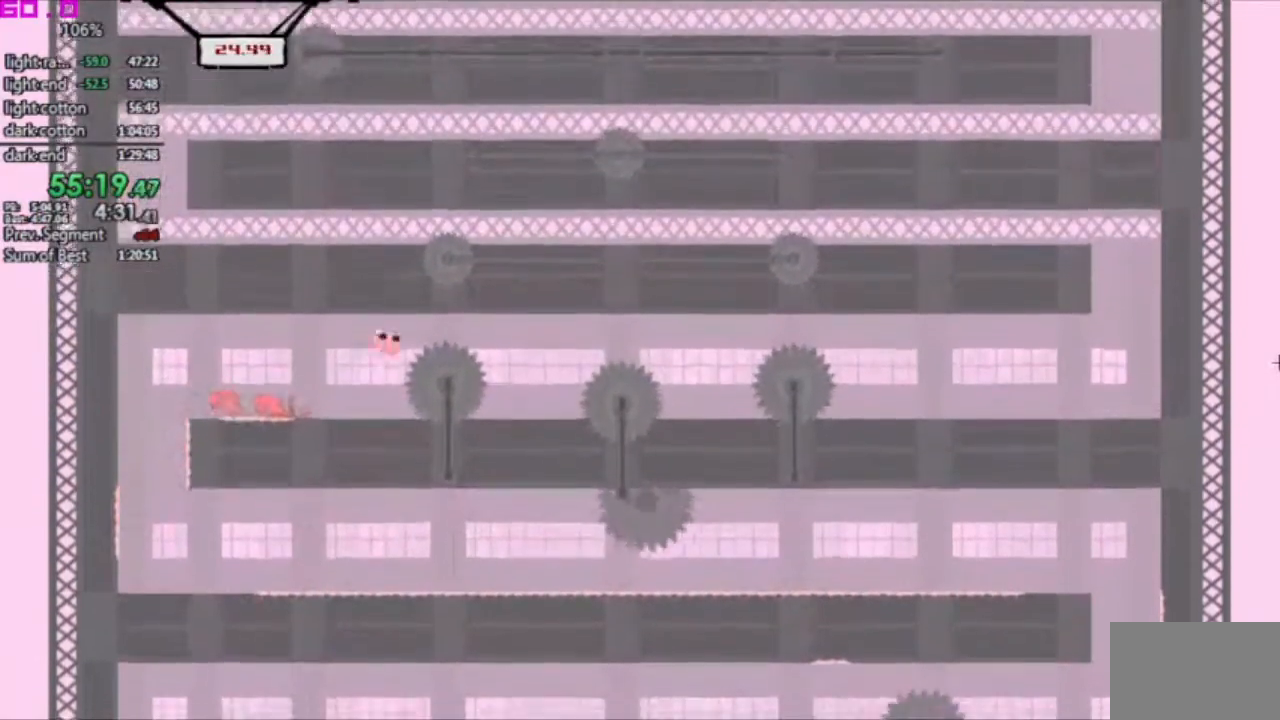
{"keys": ["right"], "events": [[167, "left", "down"], [167, "right", "up"], [350, "left", "up"], [500, "right", "down"]]}
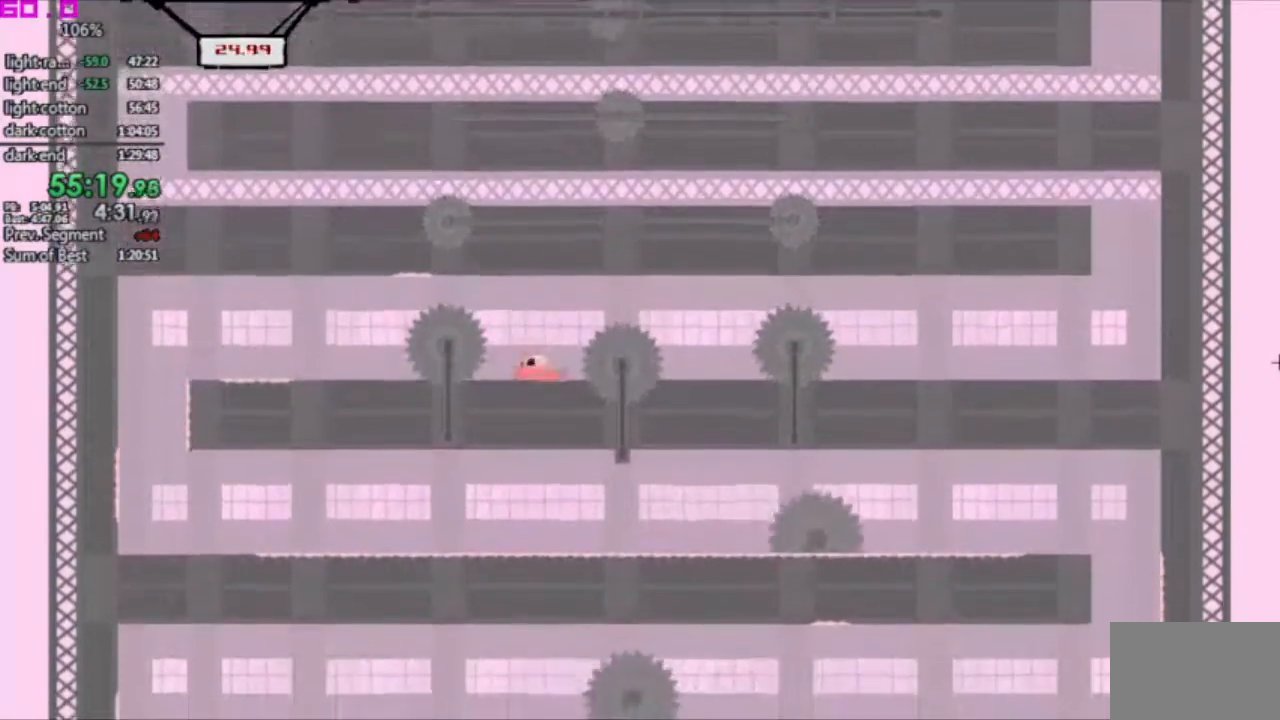
{"keys": ["left"], "events": [[417, "right", "up"], [467, "left", "down"]]}
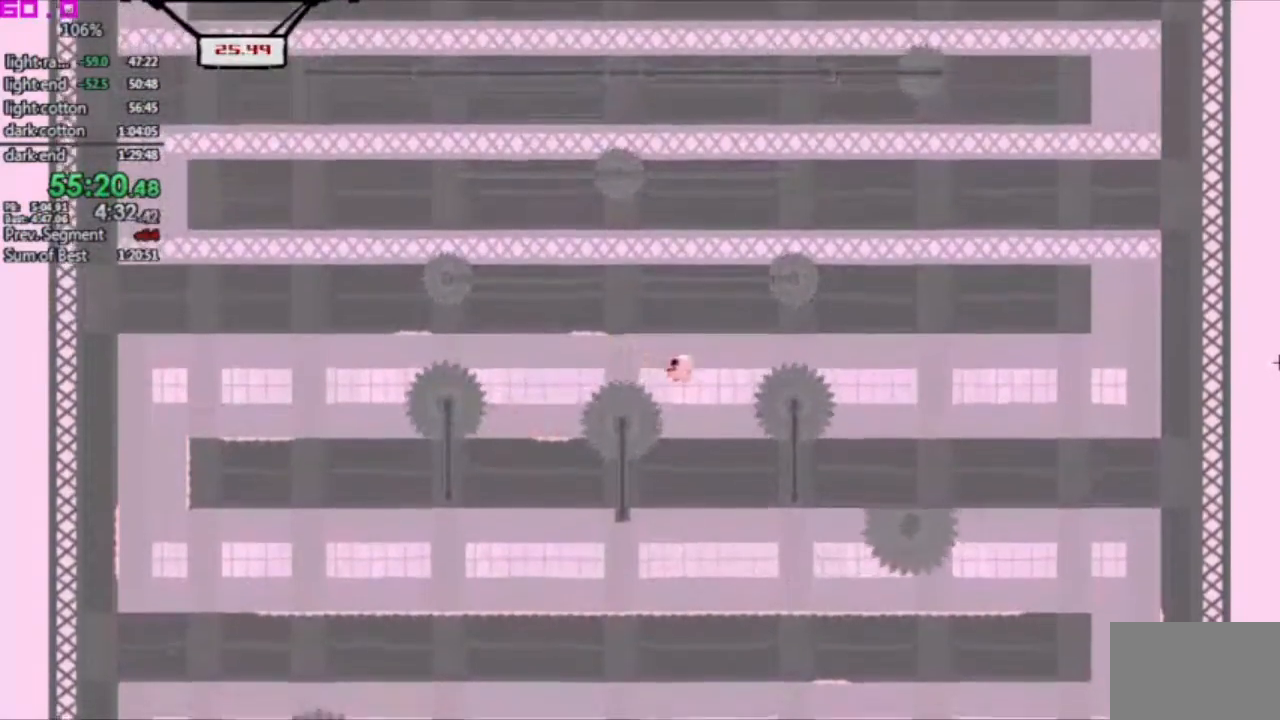
{"keys": ["right"], "events": [[150, "left", "up"], [333, "right", "down"]]}
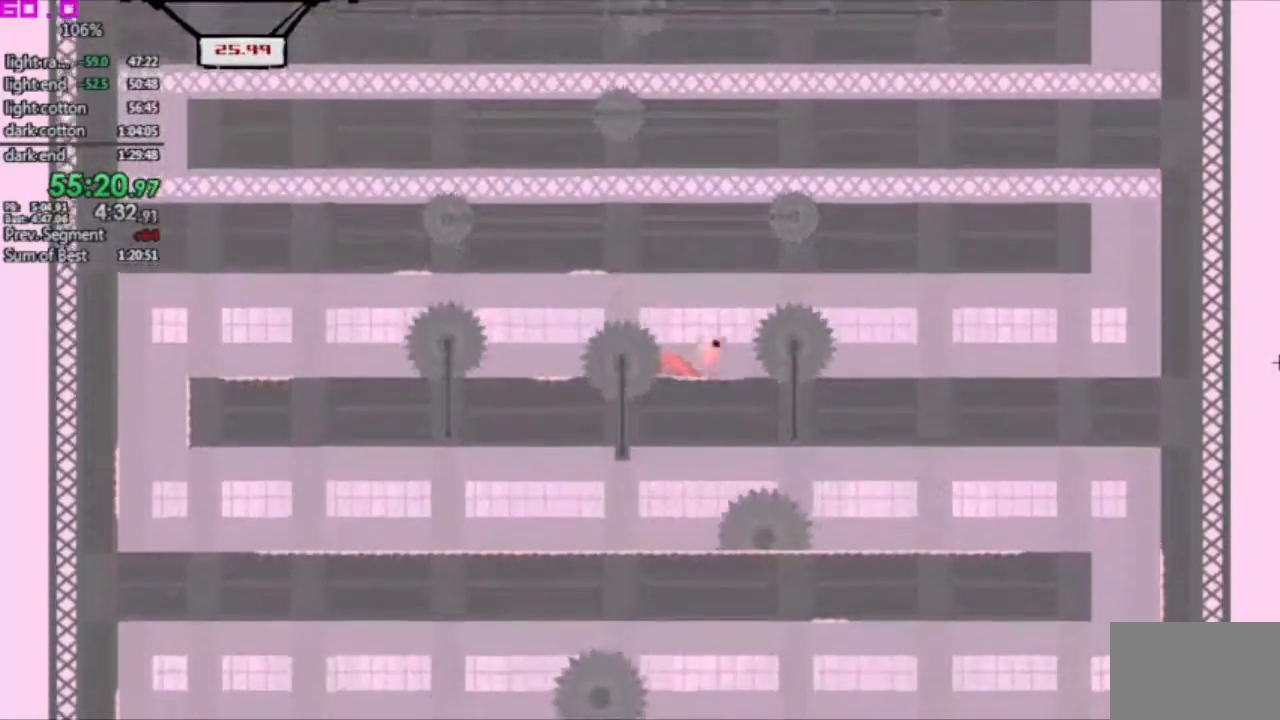
{"keys": ["right"], "events": []}
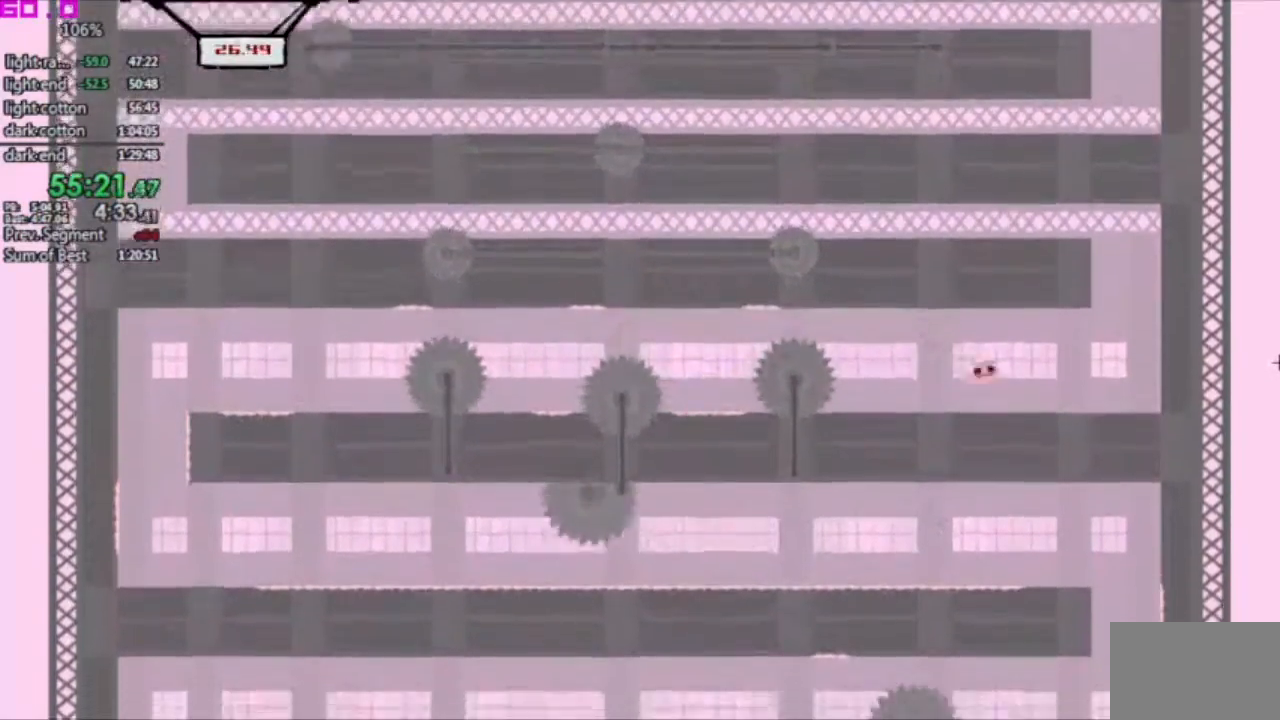
{"keys": [".", "left"], "events": [[467, ".", "down"], [467, "left", "down"], [467, "right", "up"]]}
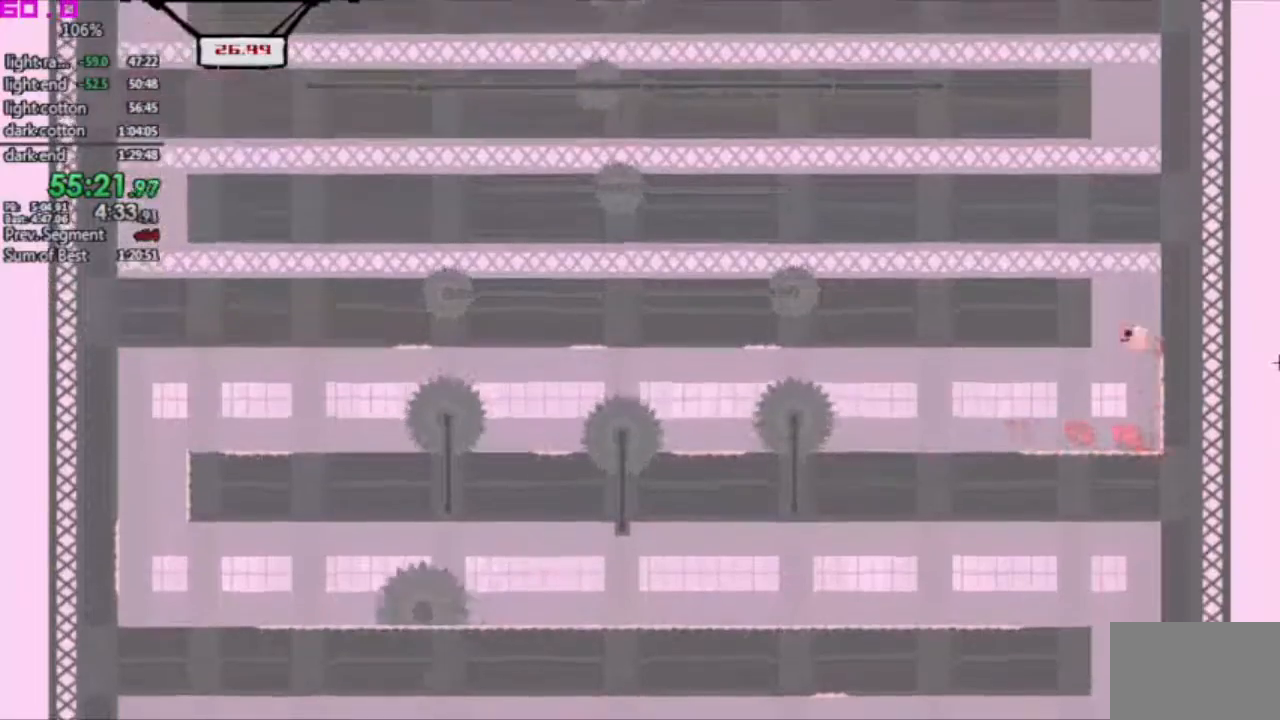
{"keys": ["left"], "events": [[150, ".", "up"]]}
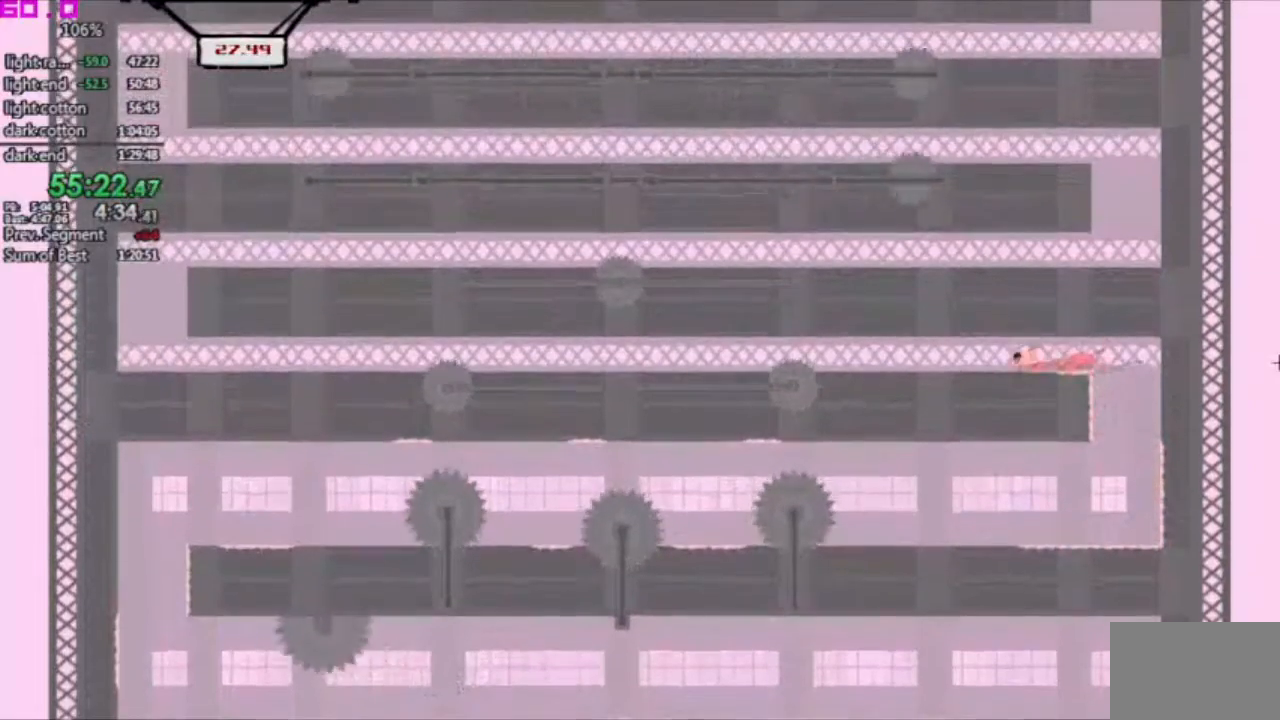
{"keys": ["left"], "events": []}
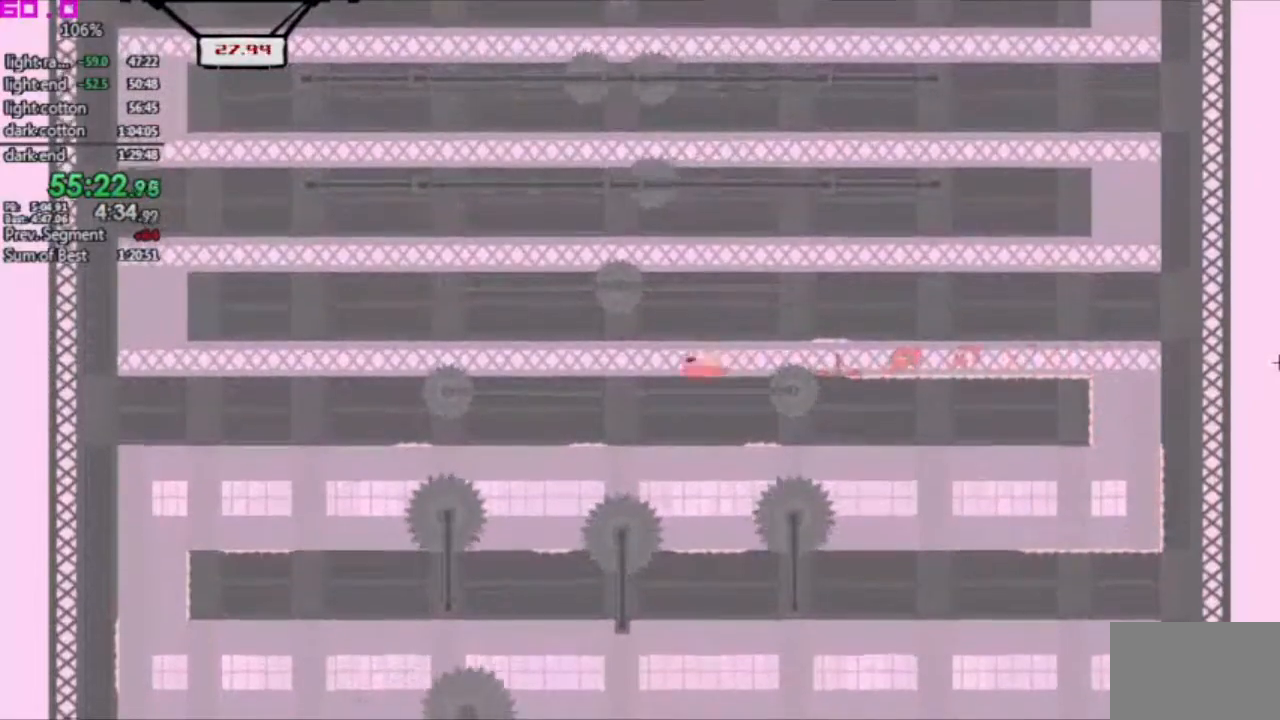
{"keys": ["left"], "events": []}
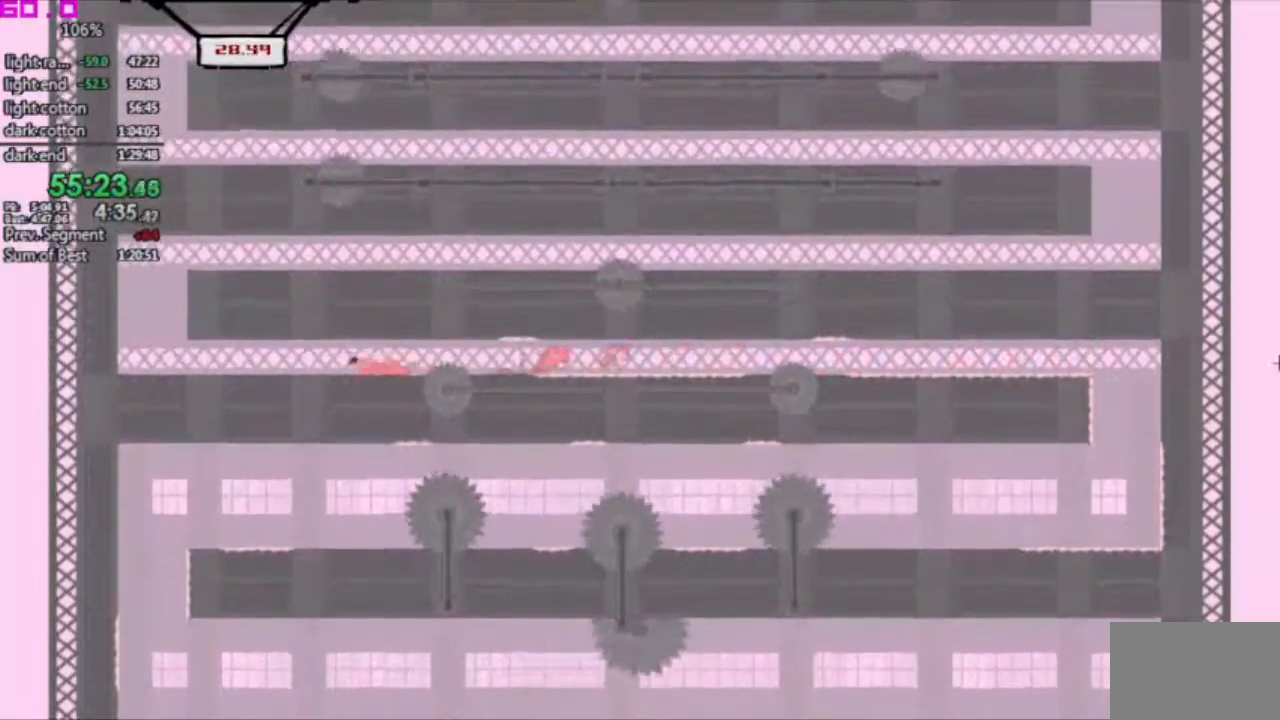
{"keys": ["left"], "events": []}
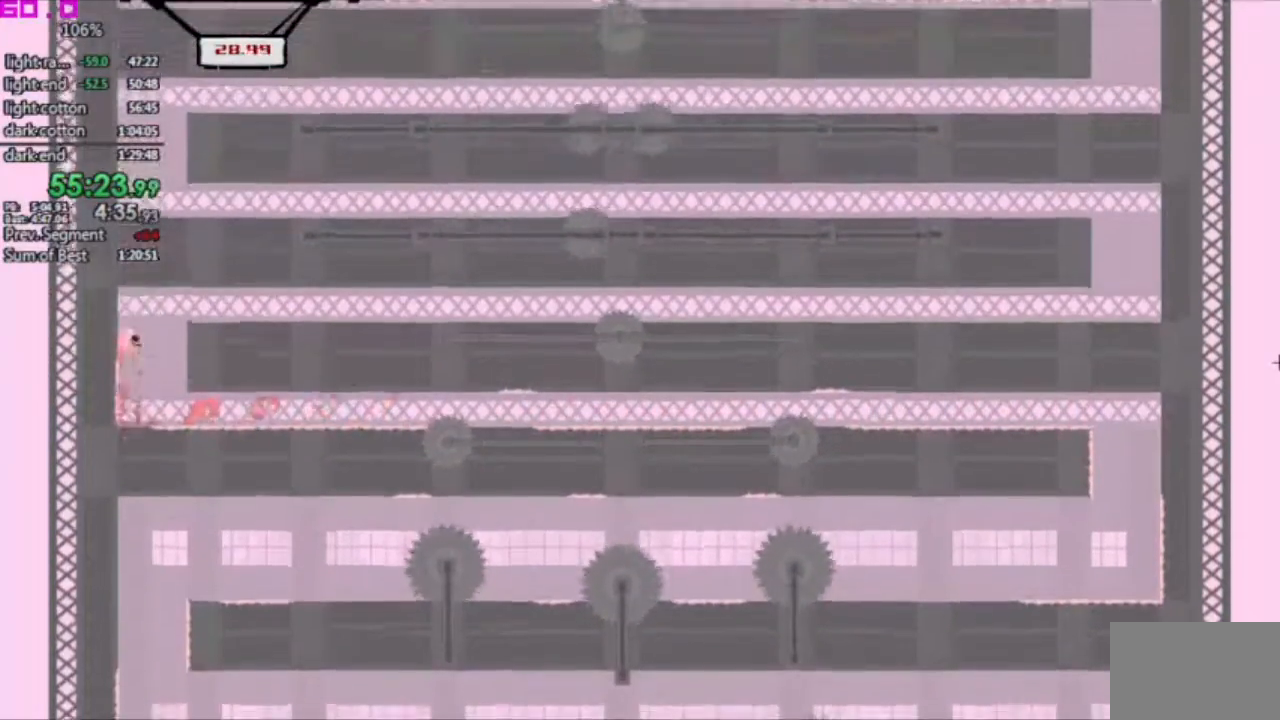
{"keys": ["right"], "events": [[17, ".", "down"], [17, "left", "up"], [17, "right", "down"], [117, ".", "up"]]}
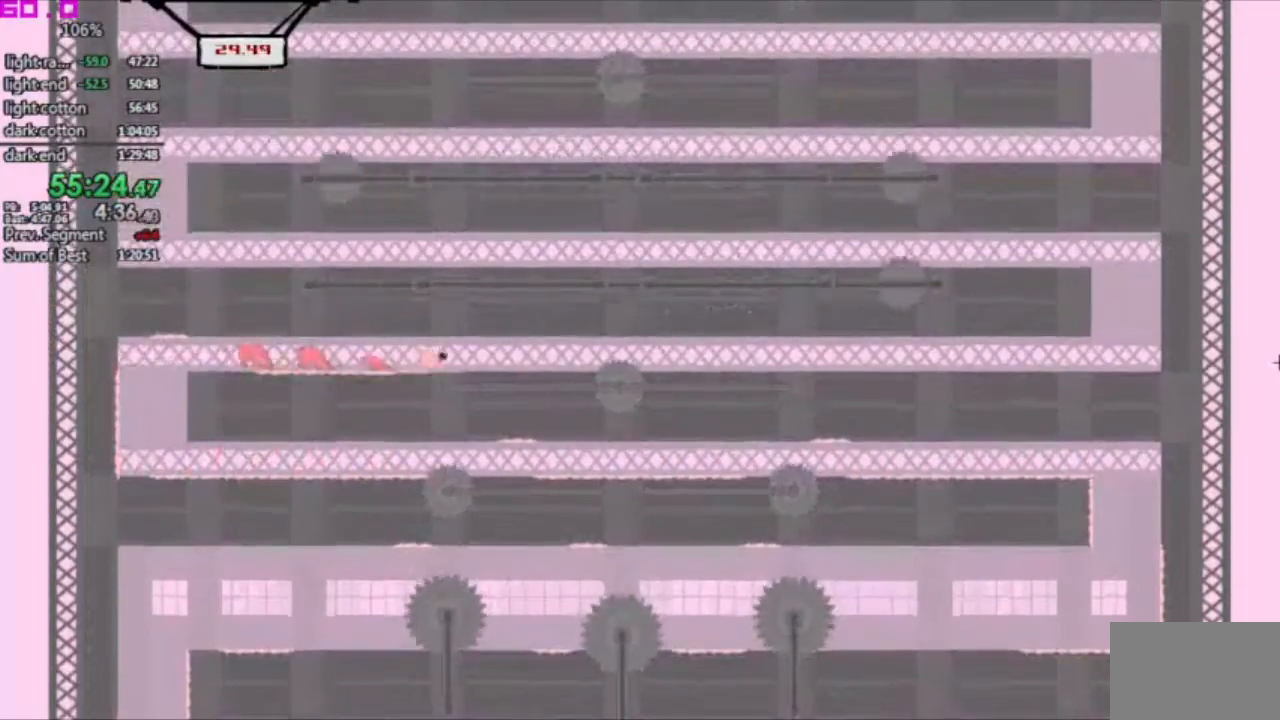
{"keys": ["right"], "events": []}
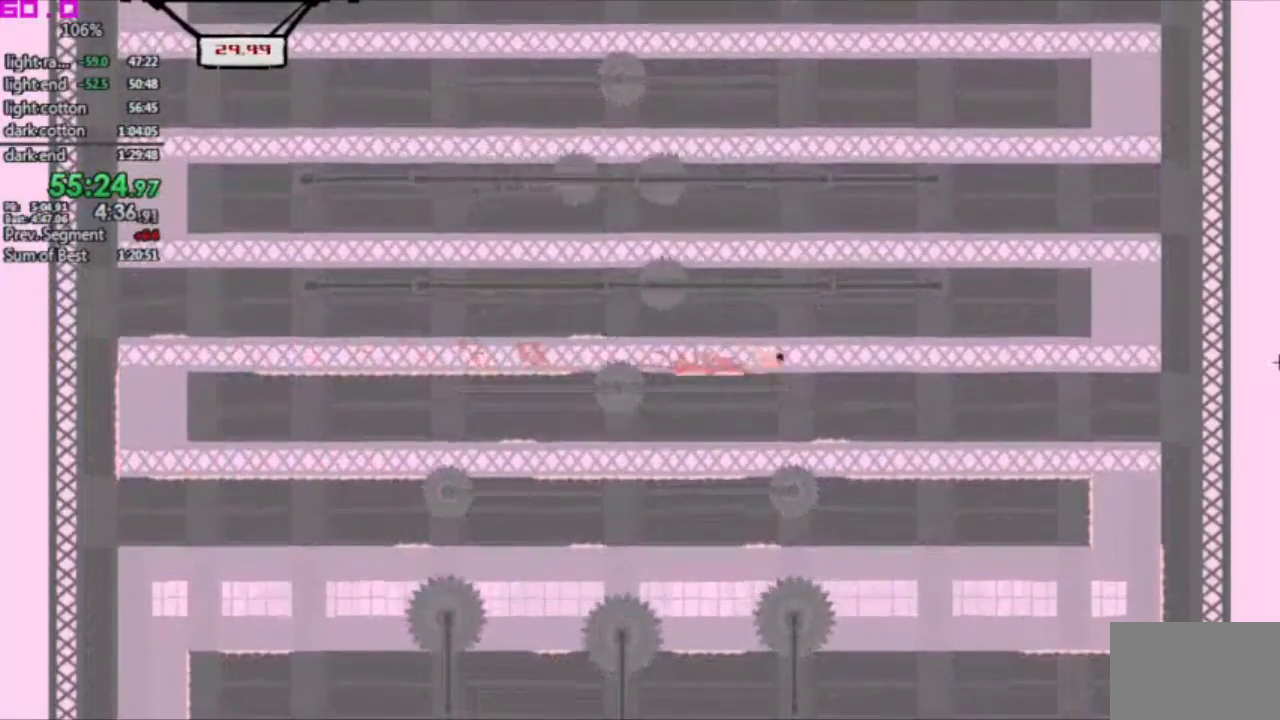
{"keys": ["right"], "events": []}
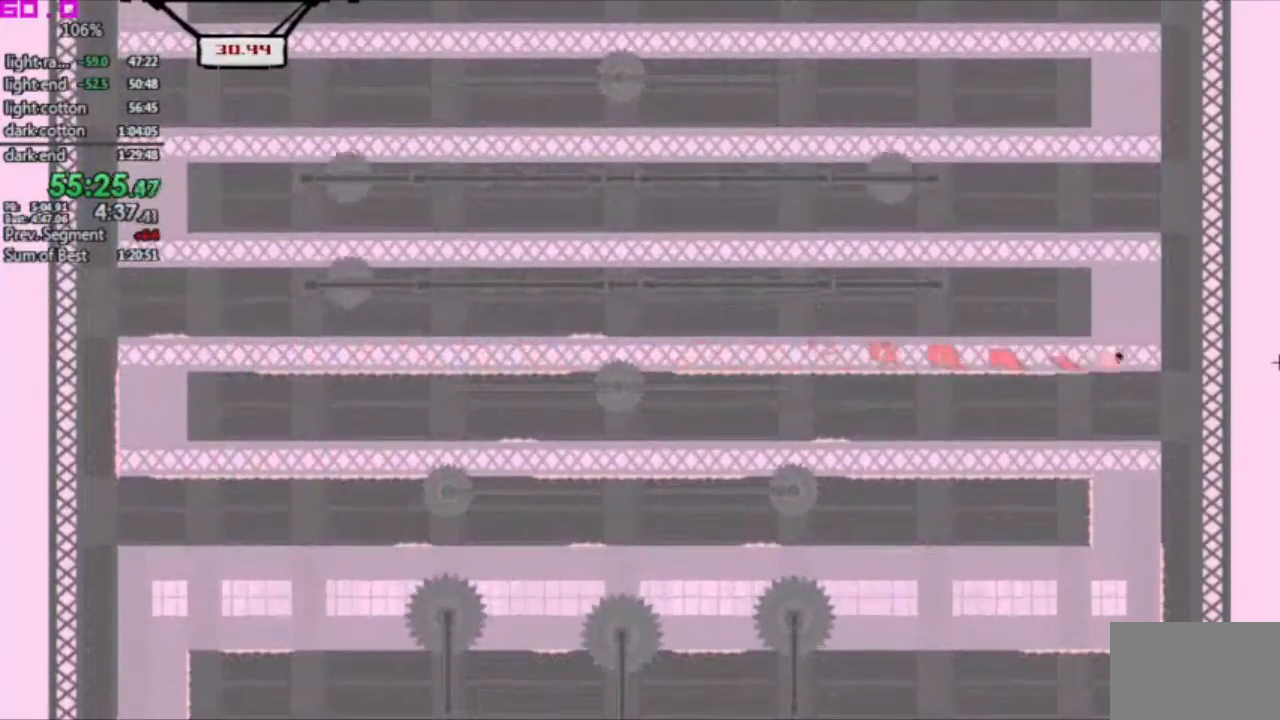
{"keys": ["left"], "events": [[250, ".", "down"], [250, "left", "down"], [250, "right", "up"], [300, ".", "up"]]}
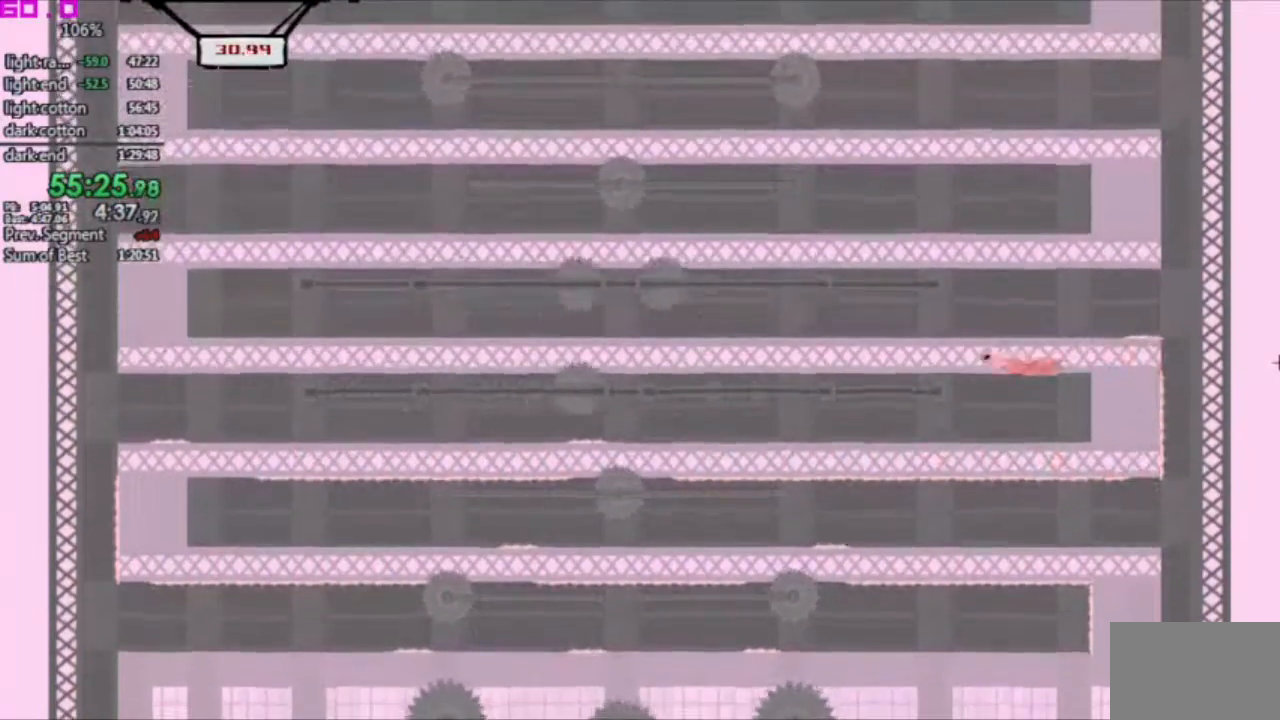
{"keys": ["left"], "events": []}
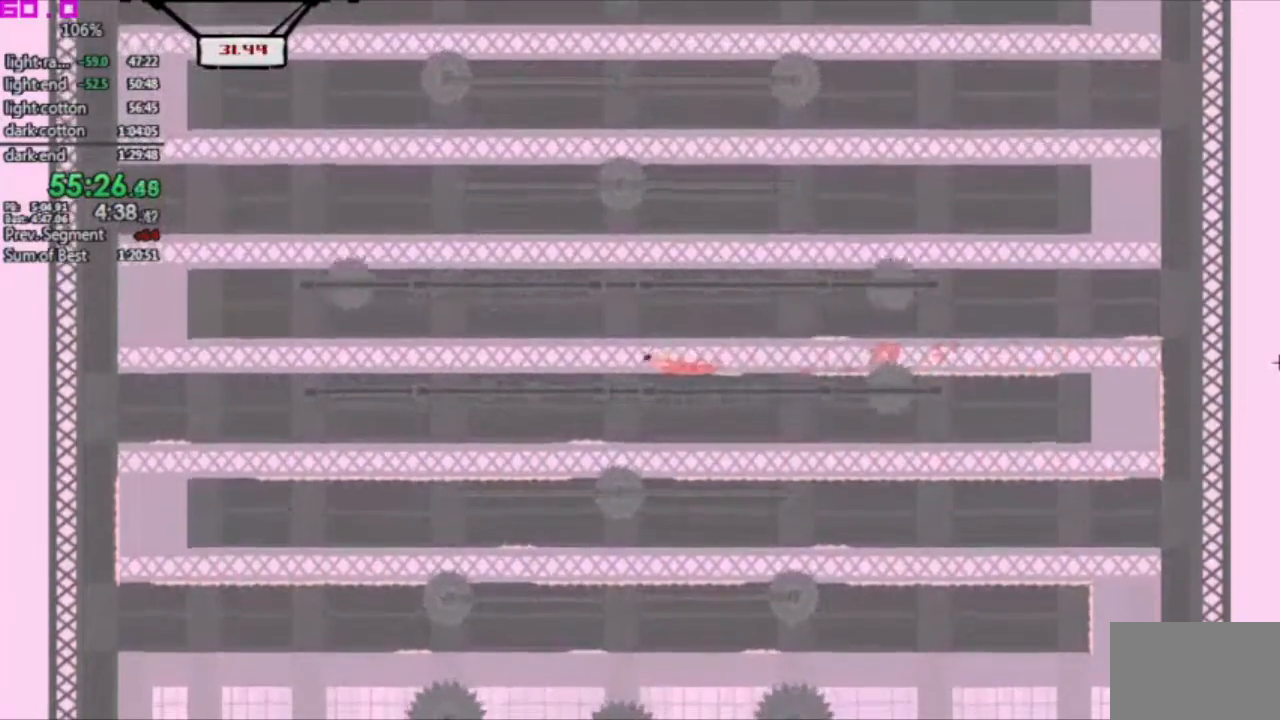
{"keys": ["left"], "events": []}
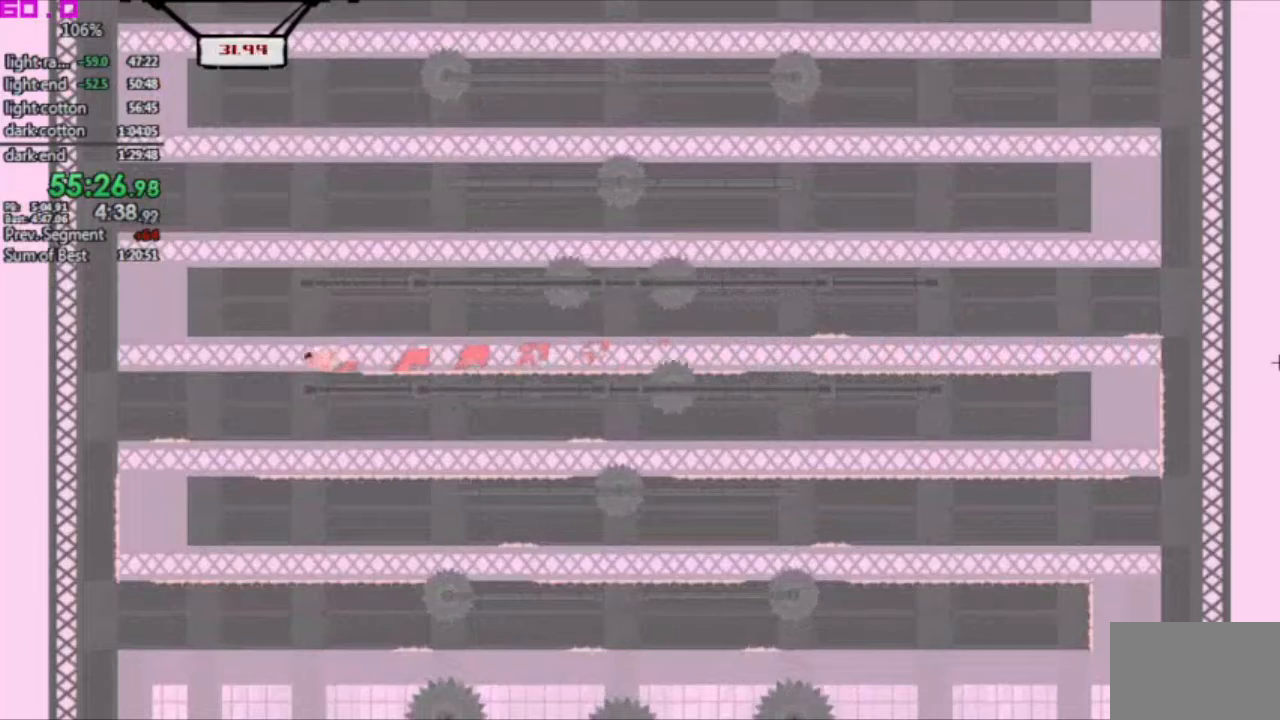
{"keys": ["left"], "events": []}
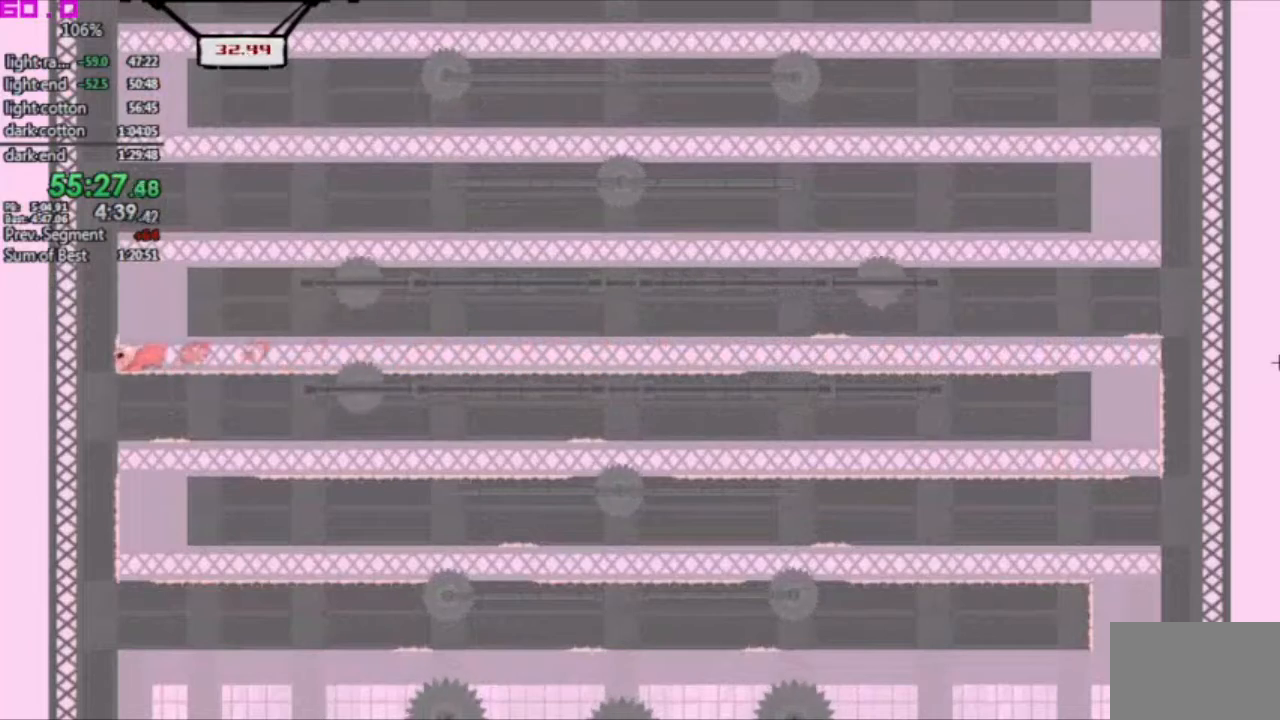
{"keys": ["right"], "events": [[350, ".", "down"], [350, "right", "down"], [400, "left", "up"], [450, ".", "up"]]}
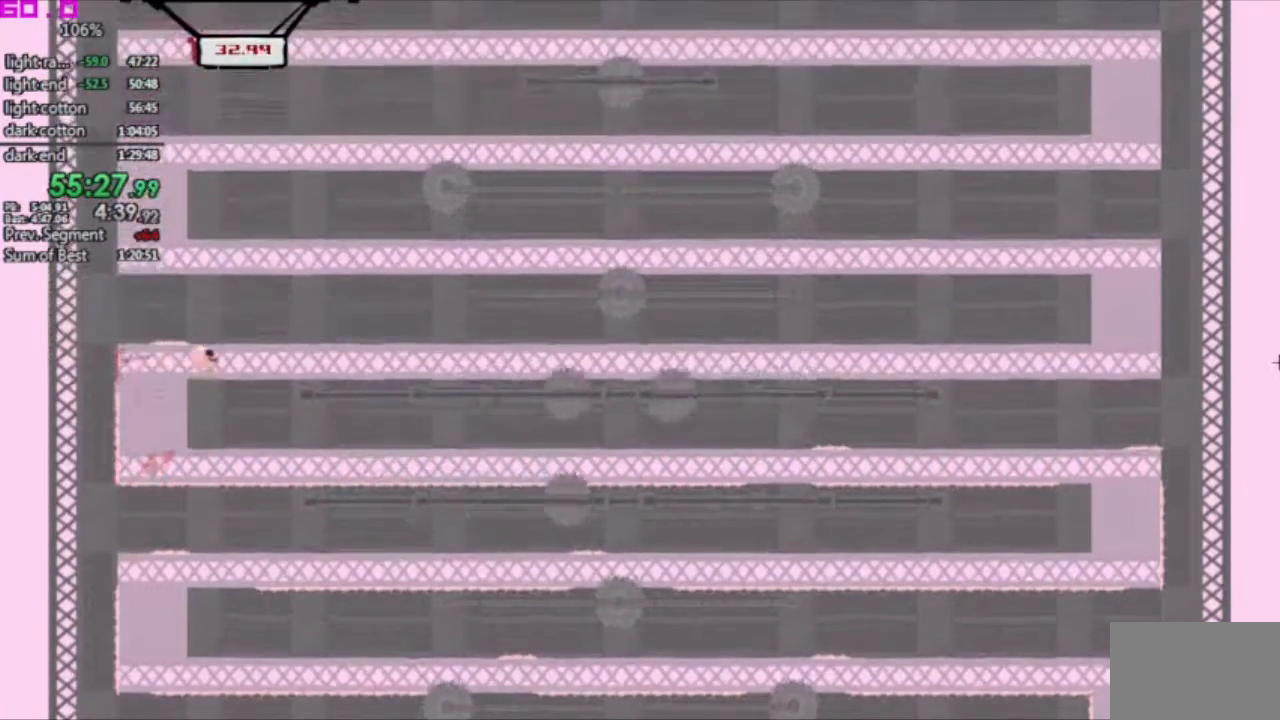
{"keys": ["right"], "events": []}
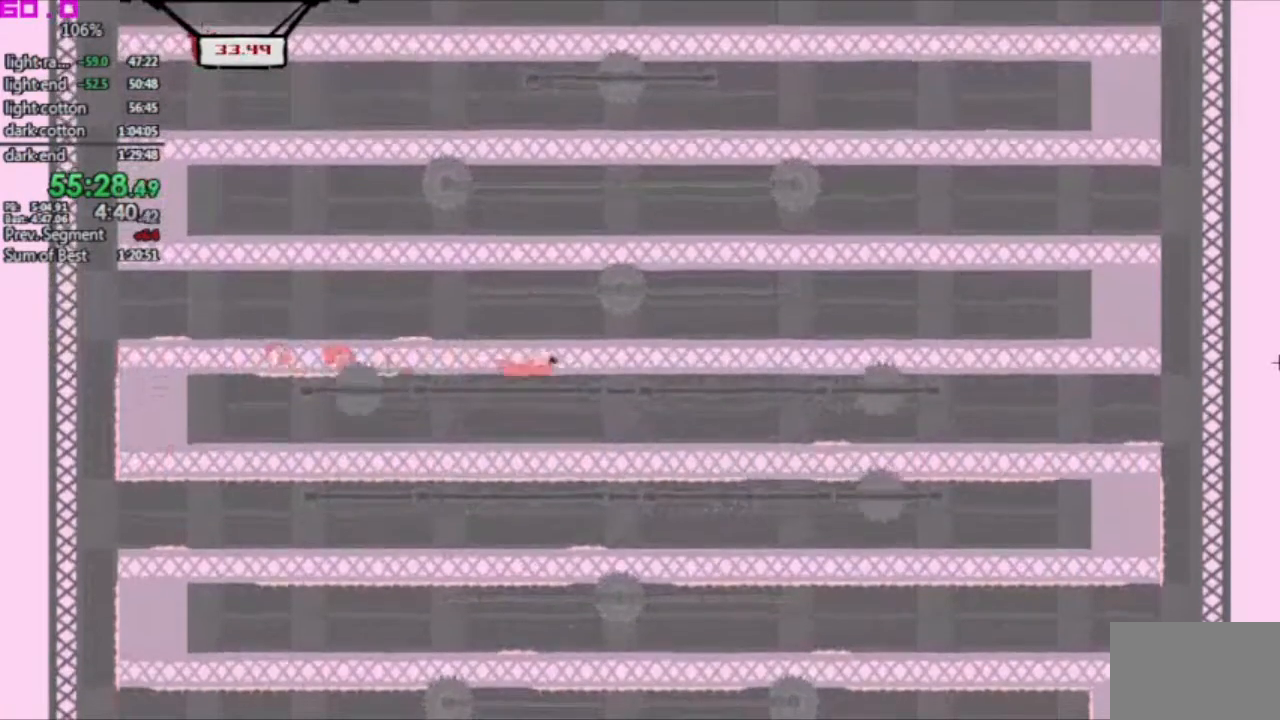
{"keys": ["right"], "events": []}
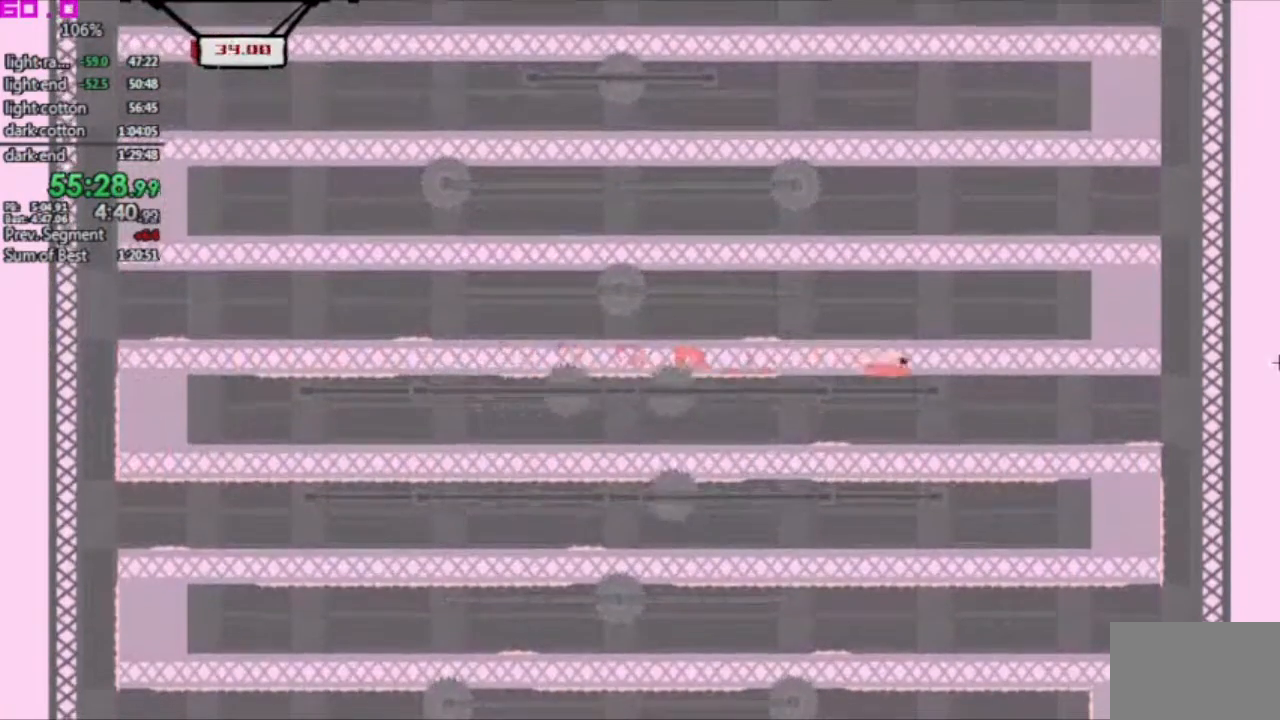
{"keys": ["right"], "events": []}
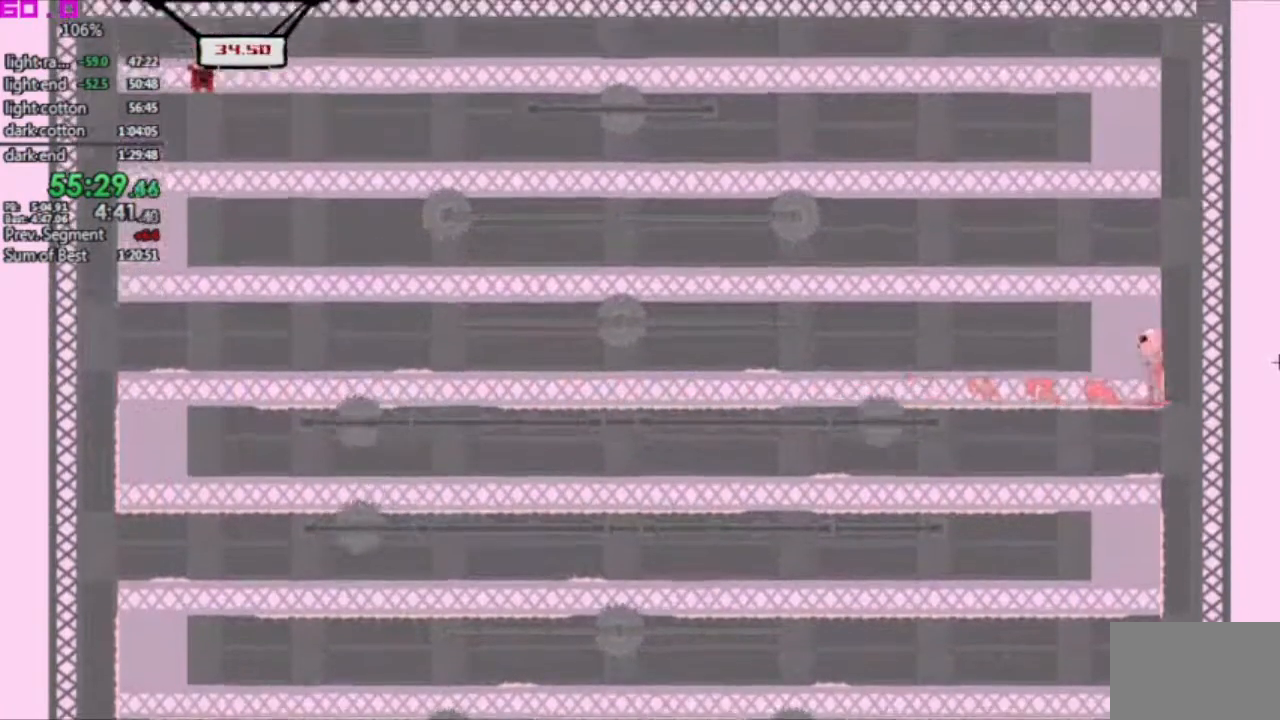
{"keys": ["left"], "events": [[133, ".", "down"], [133, "left", "down"], [183, ".", "up"], [183, "right", "up"]]}
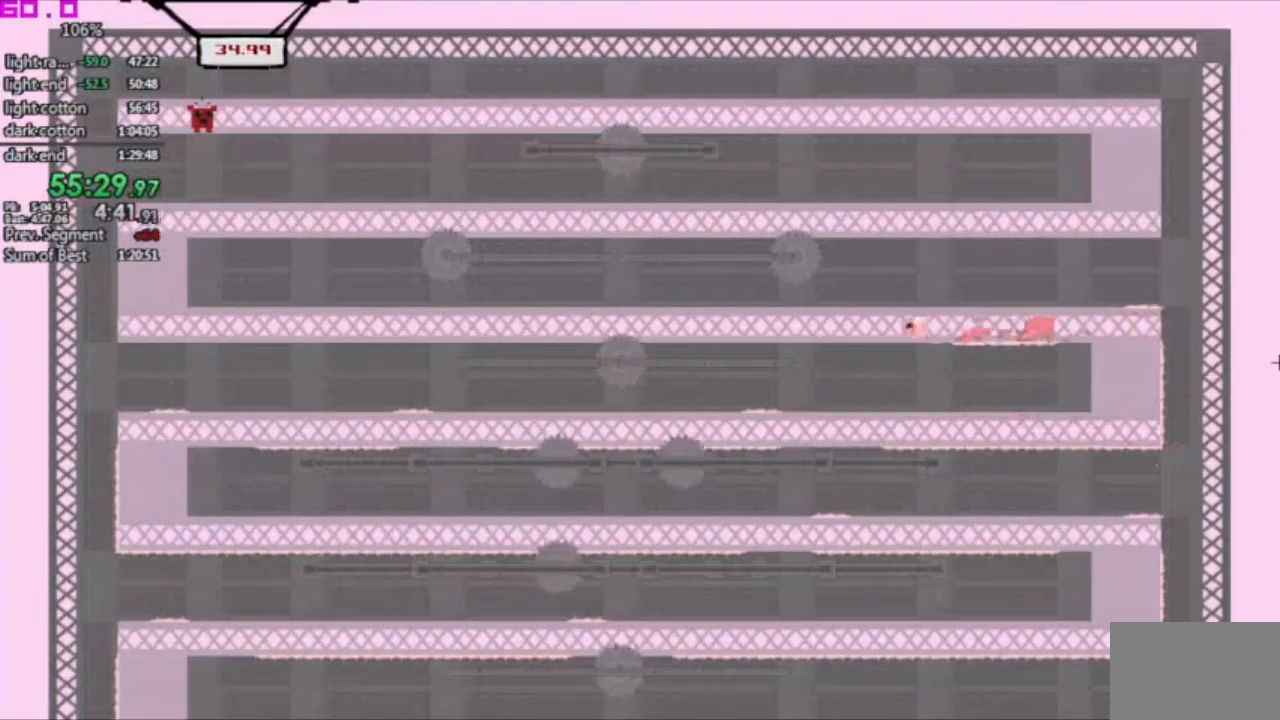
{"keys": ["left"], "events": []}
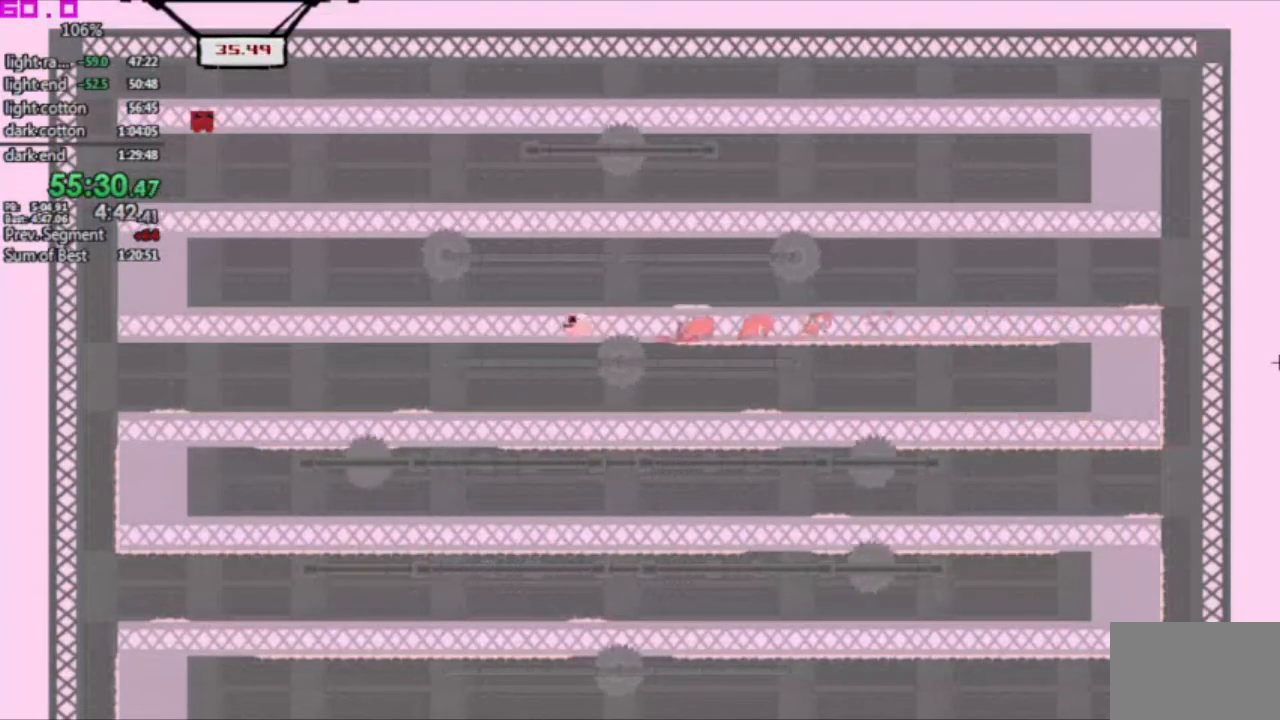
{"keys": ["left"], "events": []}
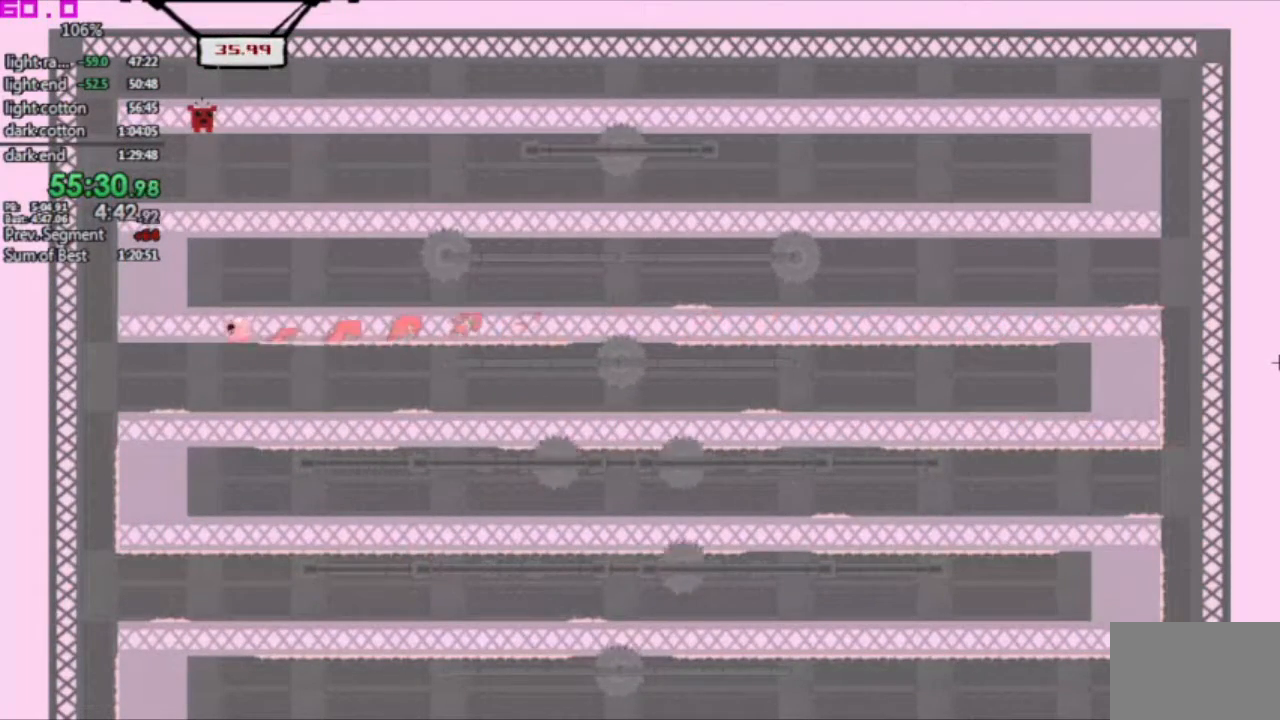
{"keys": ["right"], "events": [[317, ".", "down"], [367, "left", "up"], [367, "right", "down"], [417, ".", "up"]]}
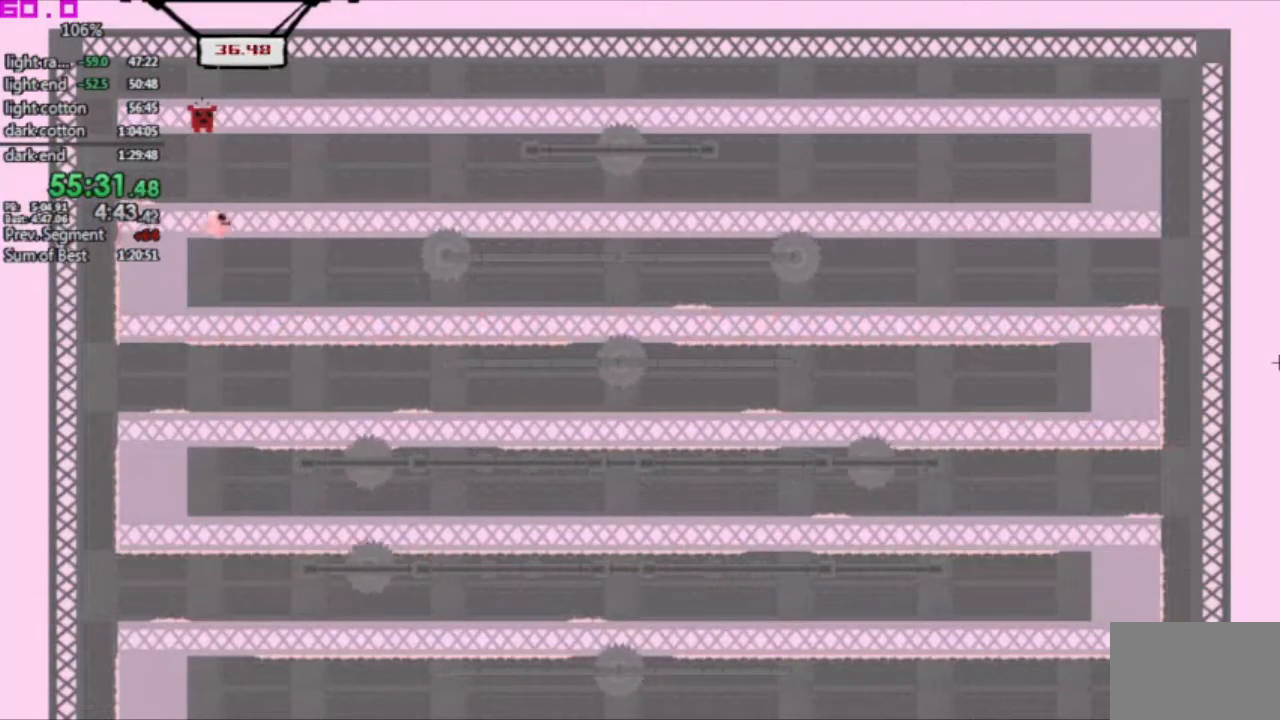
{"keys": ["right"], "events": []}